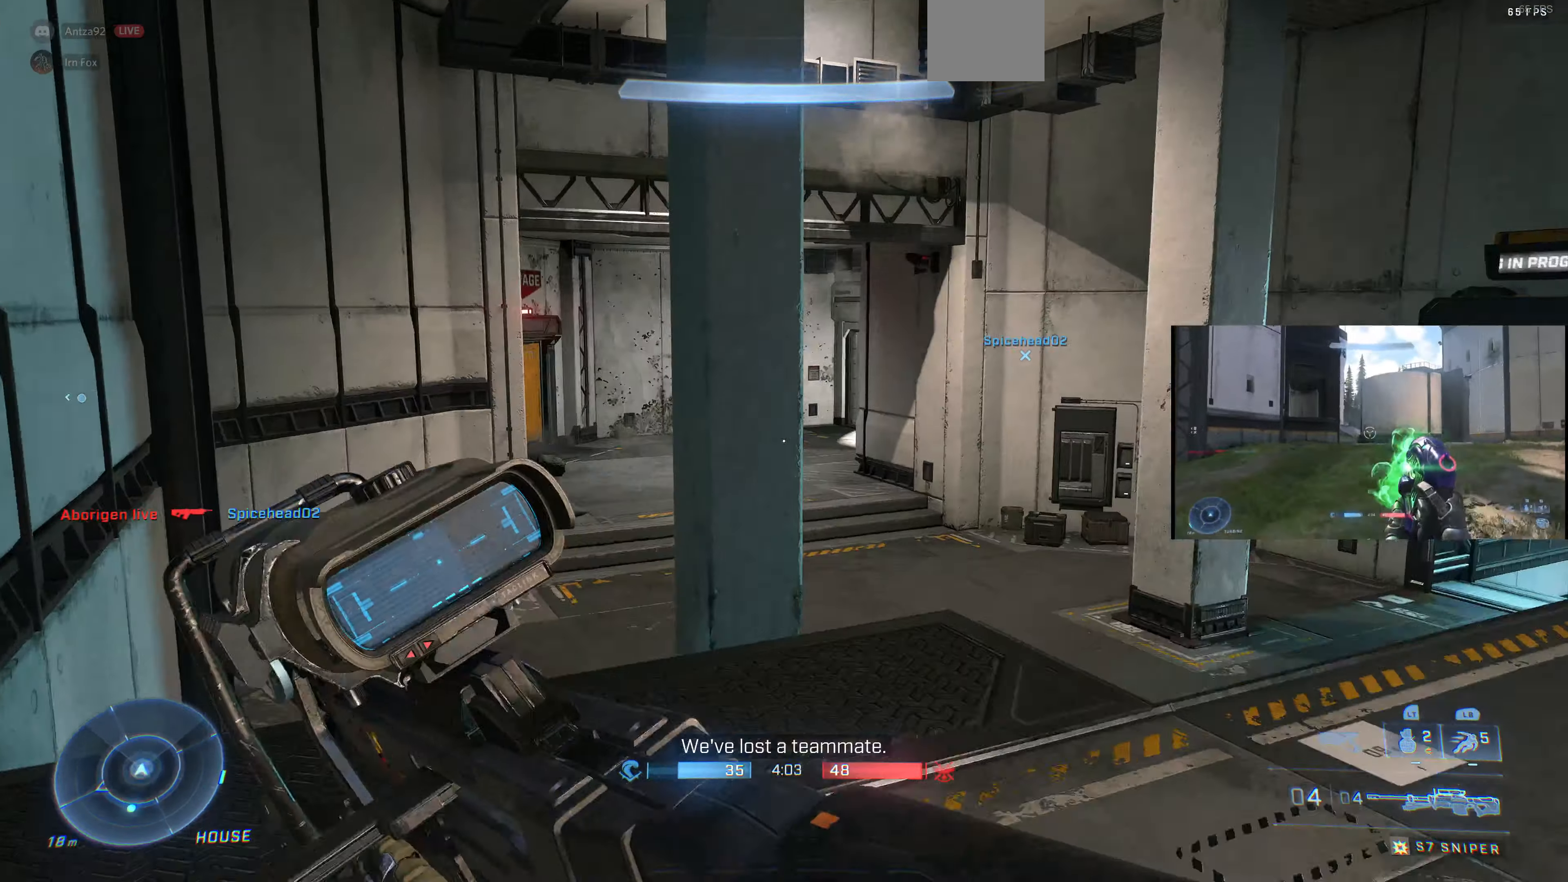
Gameplay with a controller (PlayStation layout); each line is a JSON object with the inputs held at the frame after it. "events" lists button and stick changes between this image and that frame as [ms after this image, input, new state], when the widget could be followed in between.
{"buttons": [], "left_stick": "up", "right_stick": "down-right", "events": [[500, "right_stick", "down-right"]]}
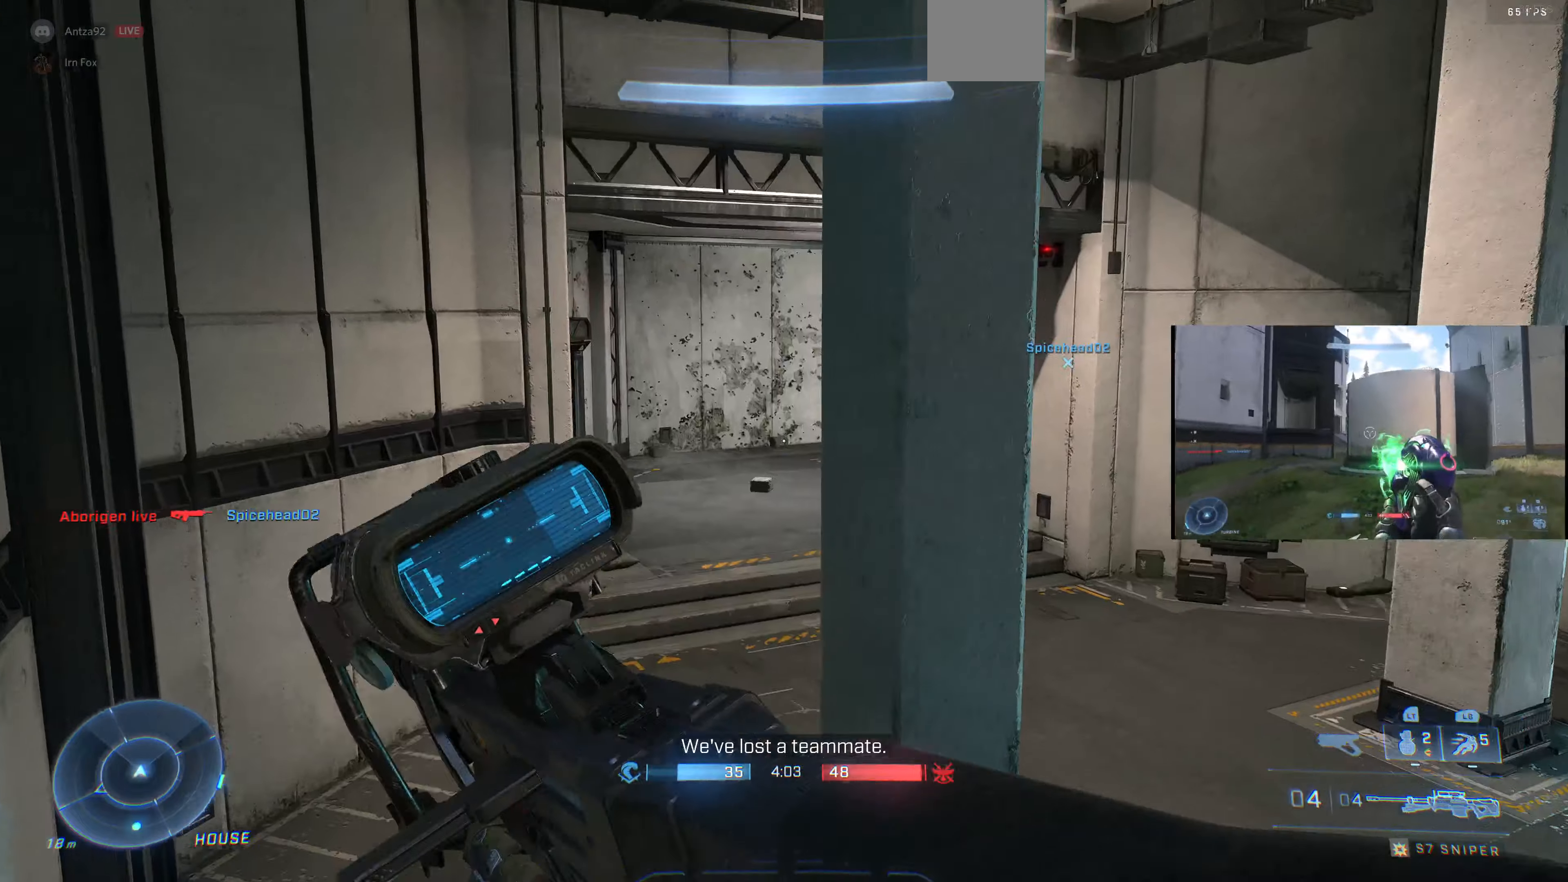
{"buttons": [], "left_stick": "up", "right_stick": "right", "events": [[200, "right_stick", "center"], [366, "right_stick", "right"]]}
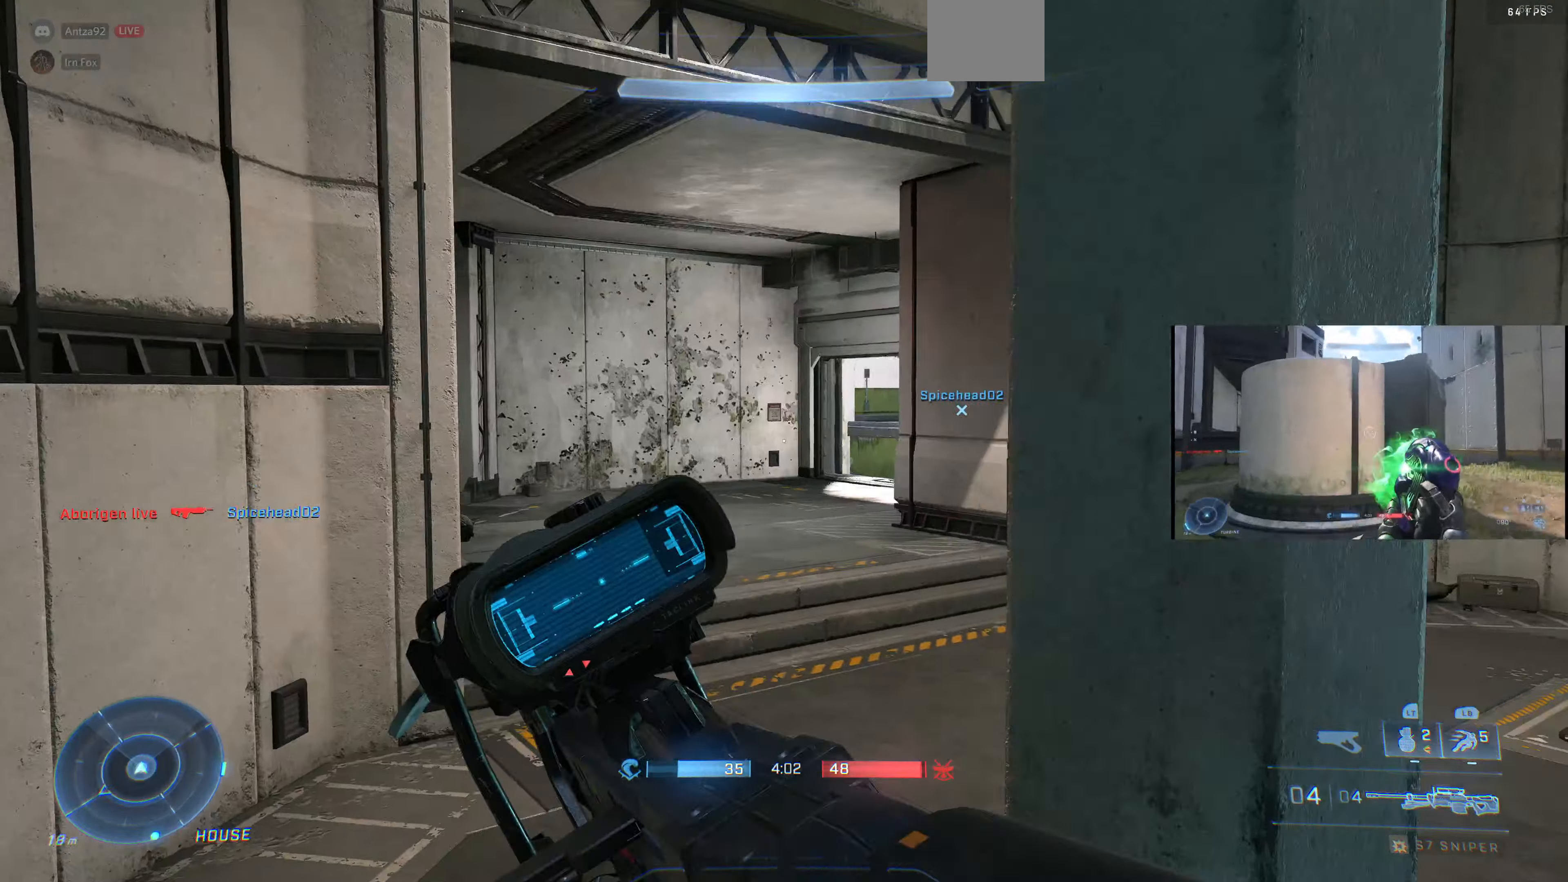
{"buttons": [], "left_stick": "up", "right_stick": "right", "events": []}
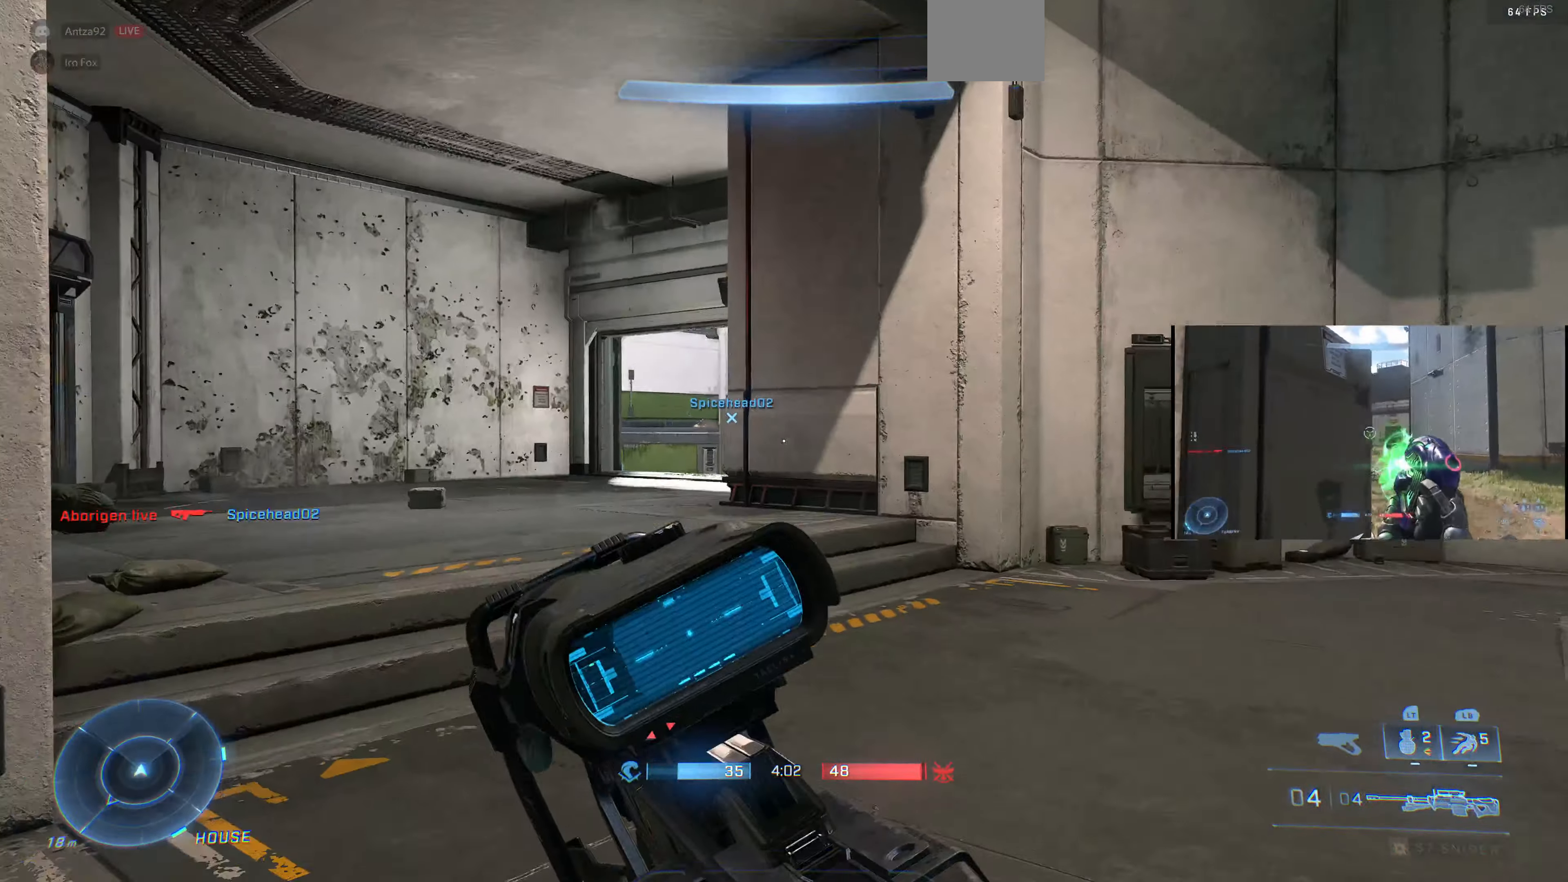
{"buttons": [], "left_stick": "up", "right_stick": "center", "events": [[100, "right_stick", "center"], [233, "TRIANGLE", "down"], [300, "TRIANGLE", "up"]]}
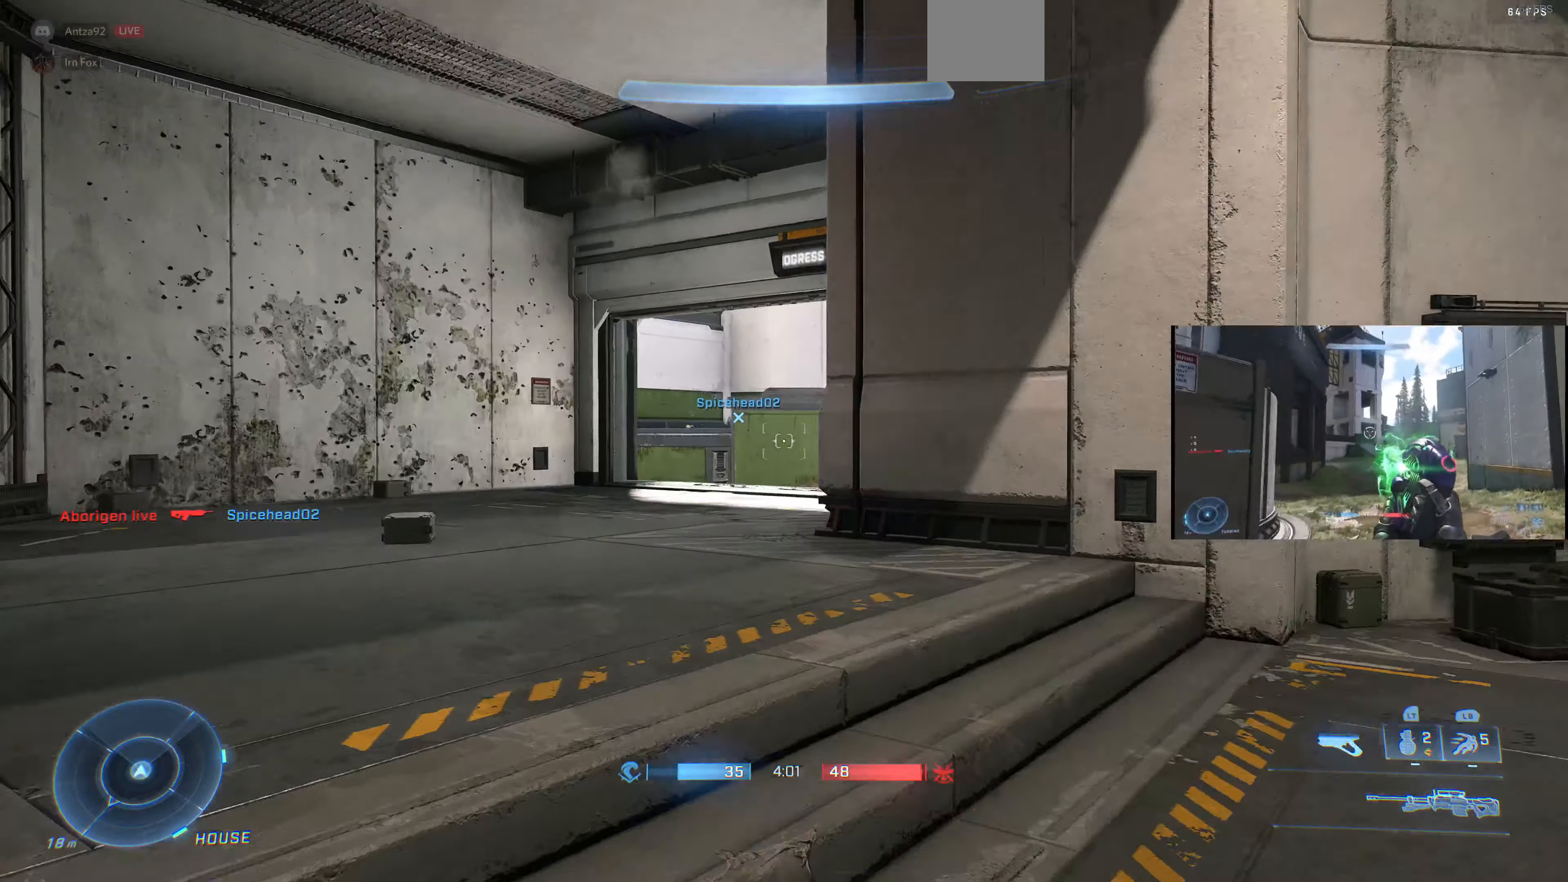
{"buttons": [], "left_stick": "up", "right_stick": "right", "events": [[33, "right_stick", "right"], [300, "right_stick", "center"], [366, "right_stick", "right"]]}
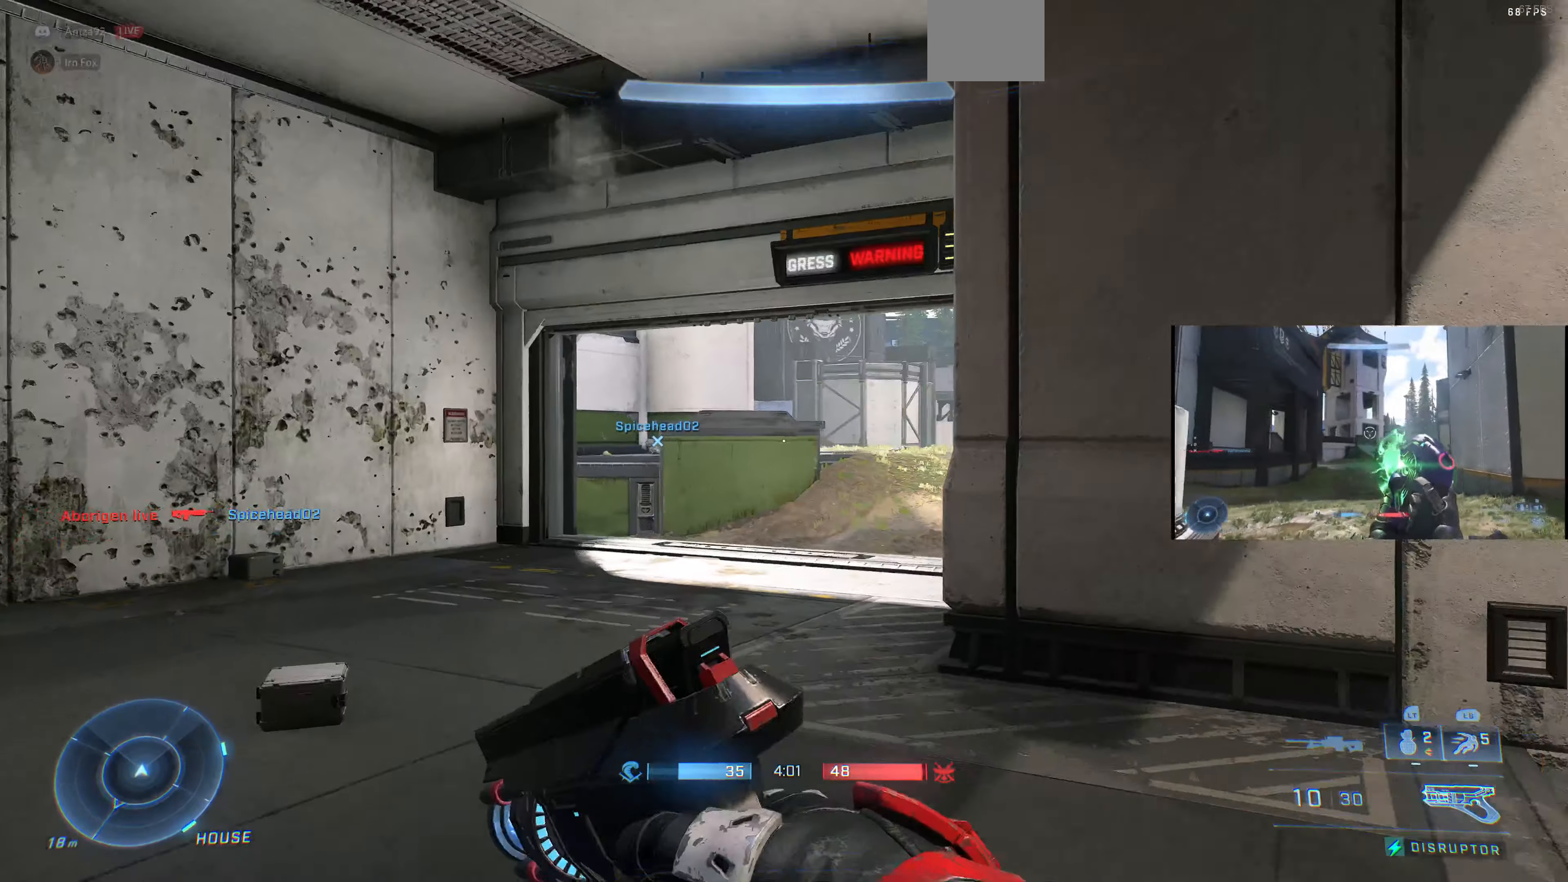
{"buttons": [], "left_stick": "up", "right_stick": "right", "events": []}
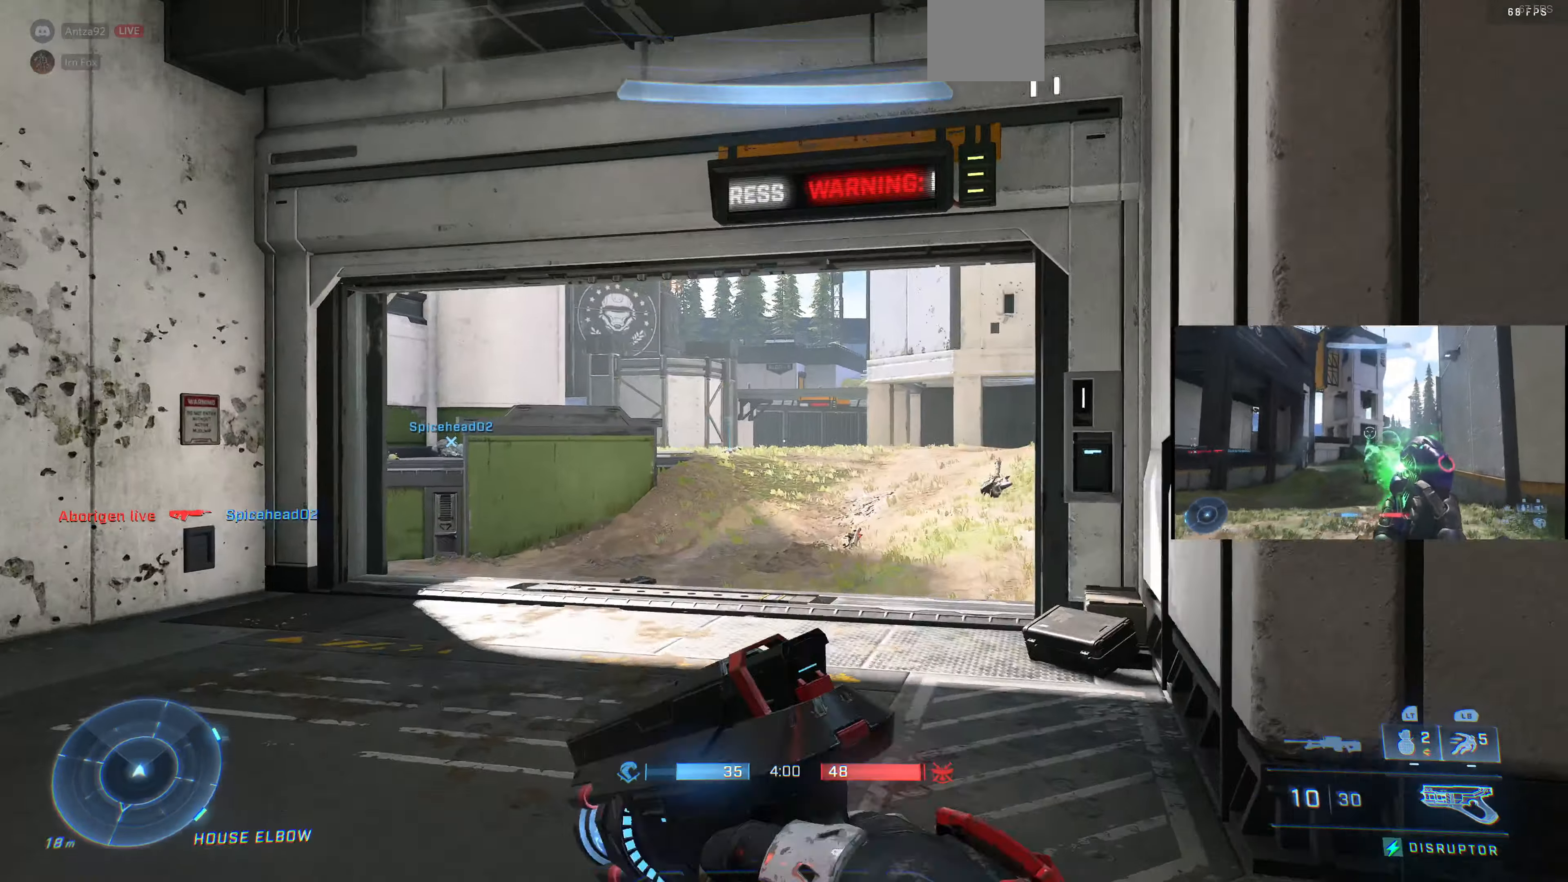
{"buttons": [], "left_stick": "up", "right_stick": "center", "events": [[100, "right_stick", "center"]]}
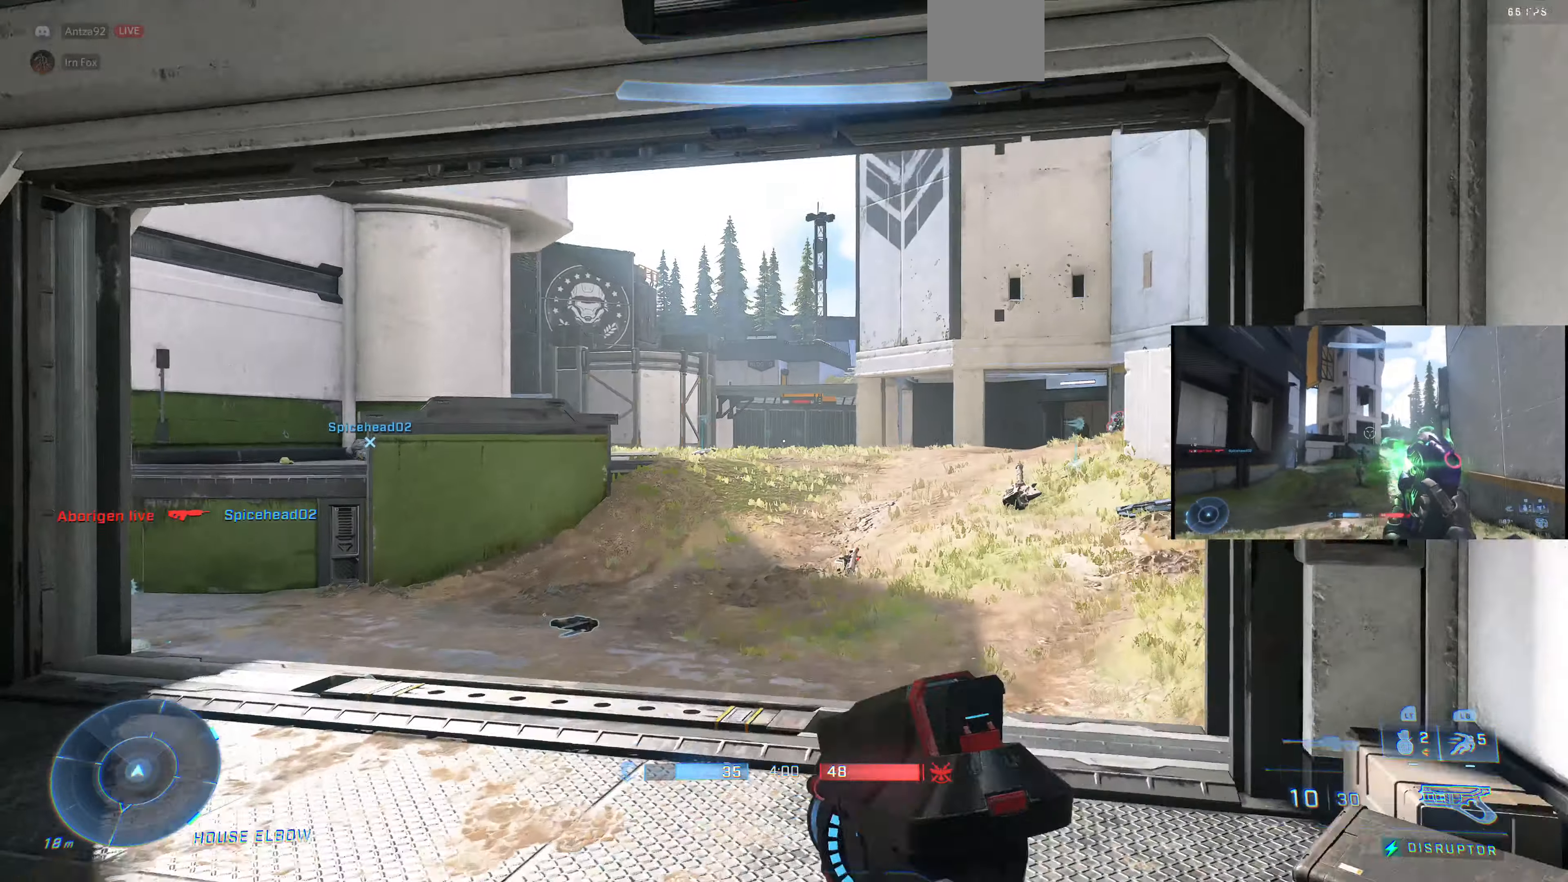
{"buttons": [], "left_stick": "up", "right_stick": "right", "events": [[133, "right_stick", "left"], [266, "right_stick", "center"], [400, "right_stick", "right"]]}
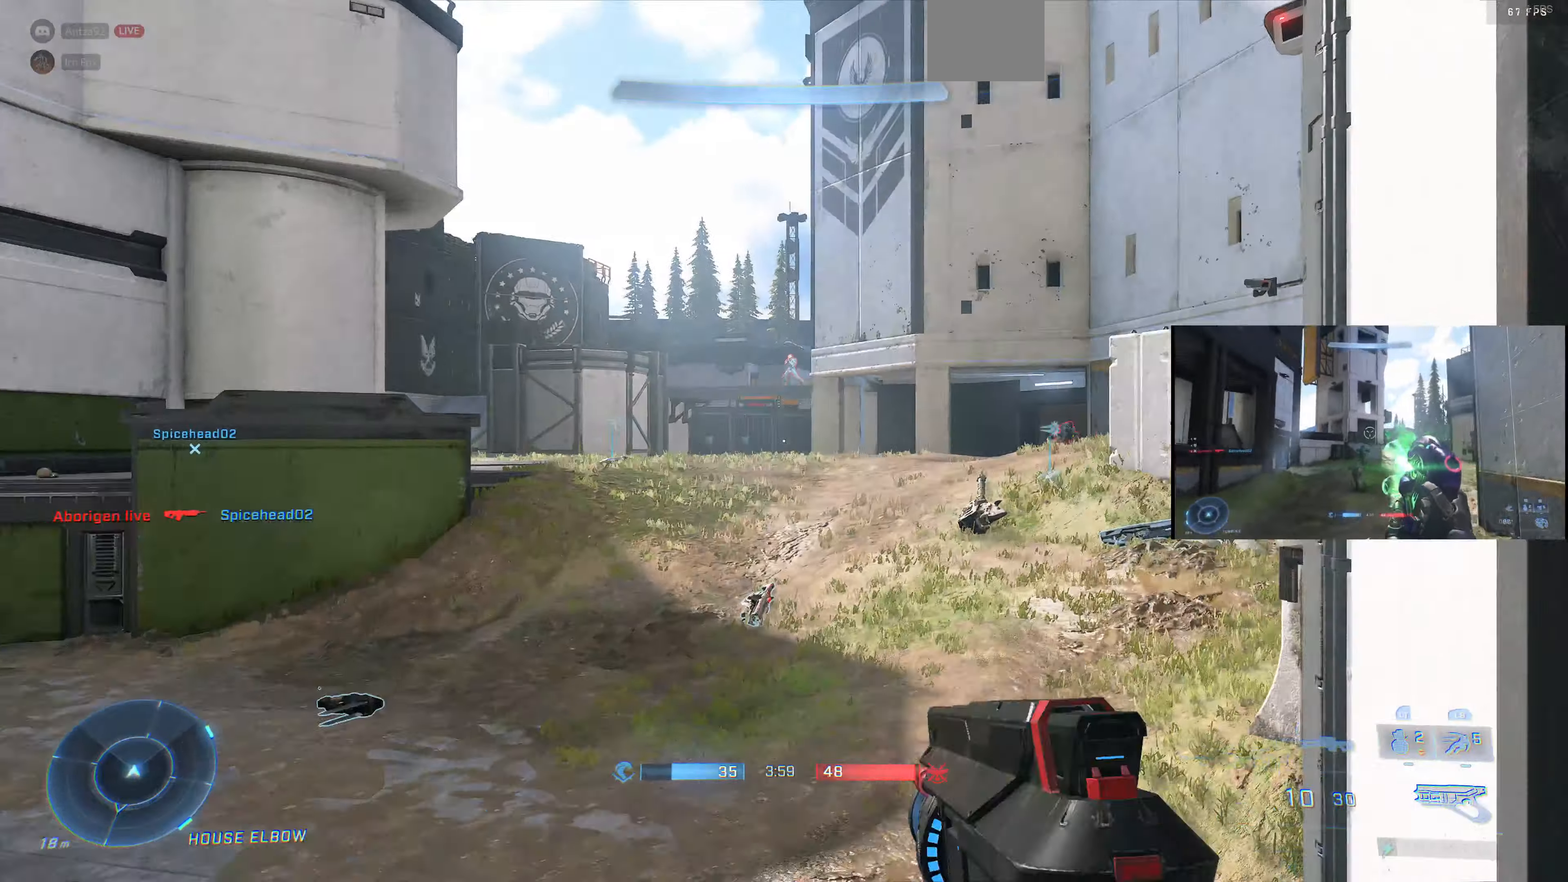
{"buttons": [], "left_stick": "up", "right_stick": "right", "events": [[33, "right_stick", "center"], [333, "right_stick", "right"]]}
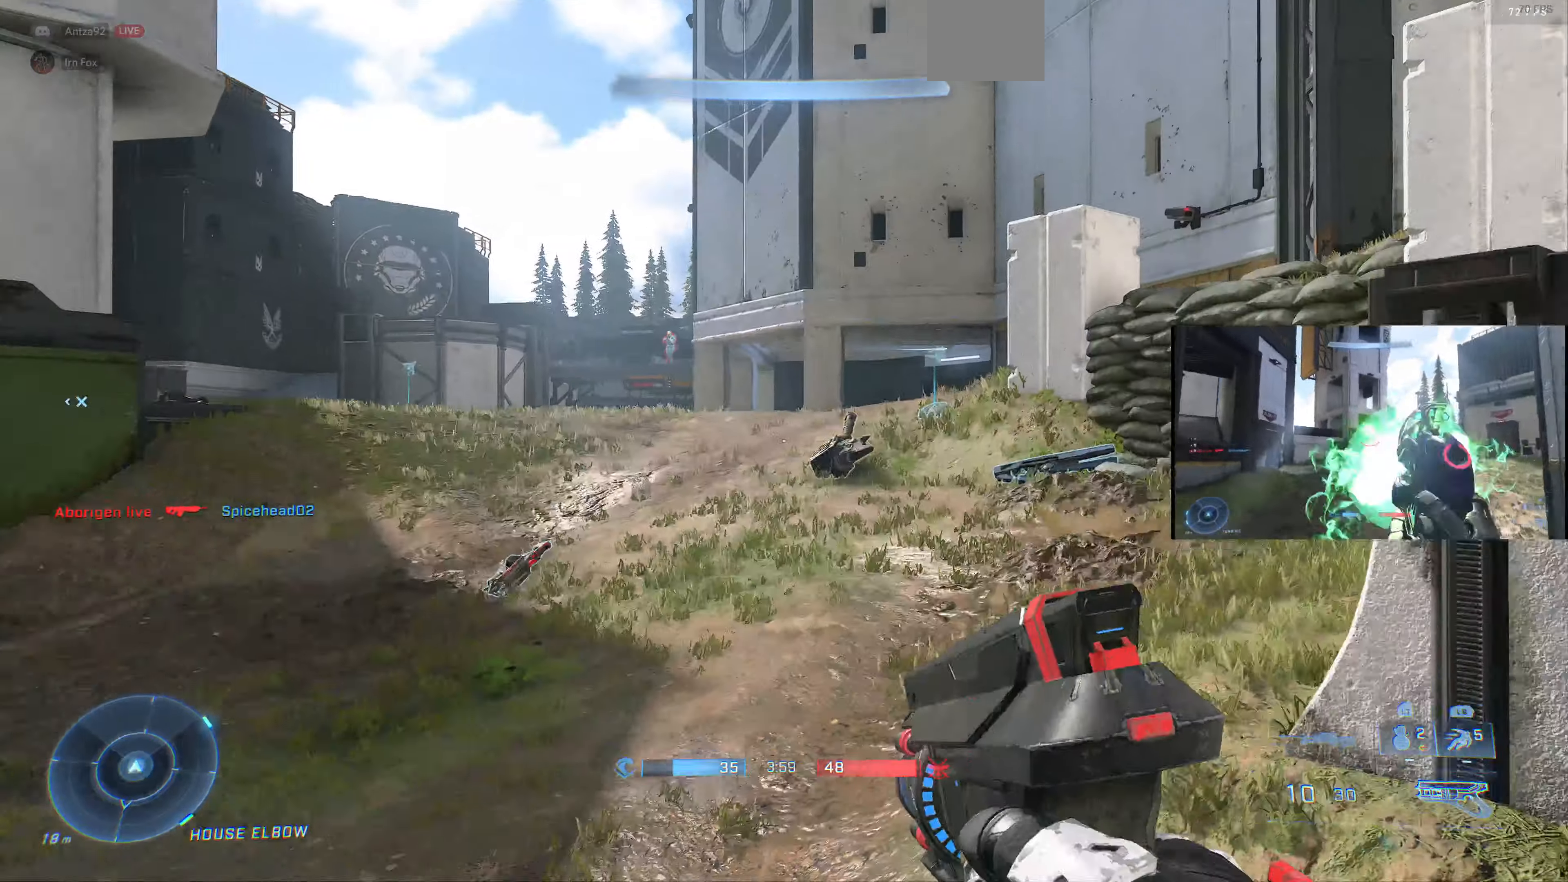
{"buttons": [], "left_stick": "up-right", "right_stick": "center", "events": [[33, "right_stick", "center"], [333, "left_stick", "up-right"]]}
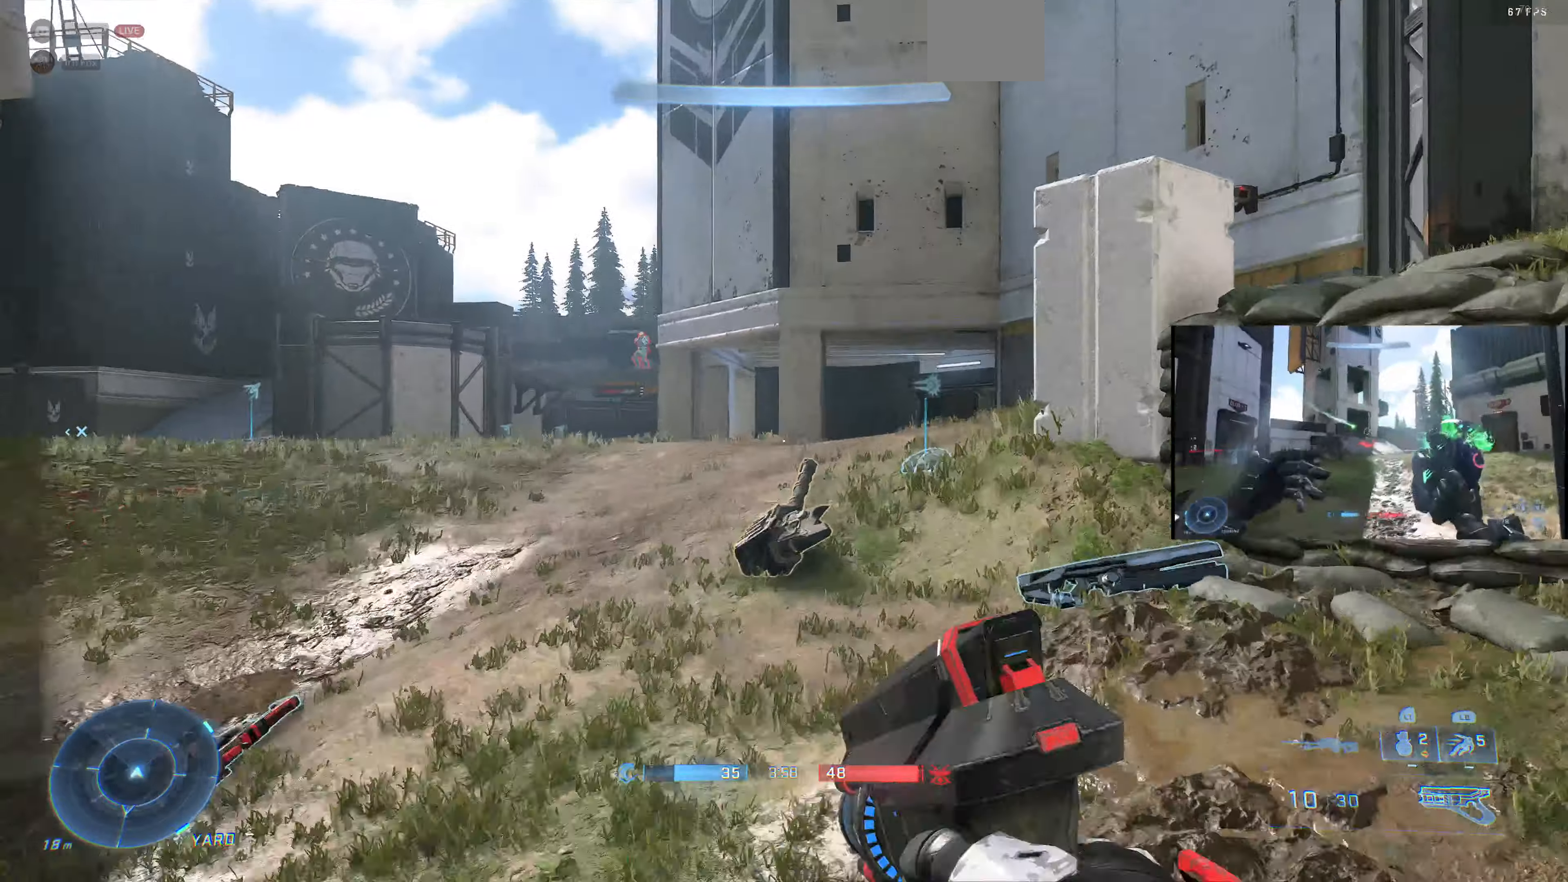
{"buttons": [], "left_stick": "up-right", "right_stick": "up-left", "events": [[200, "right_stick", "left"], [433, "right_stick", "up-left"]]}
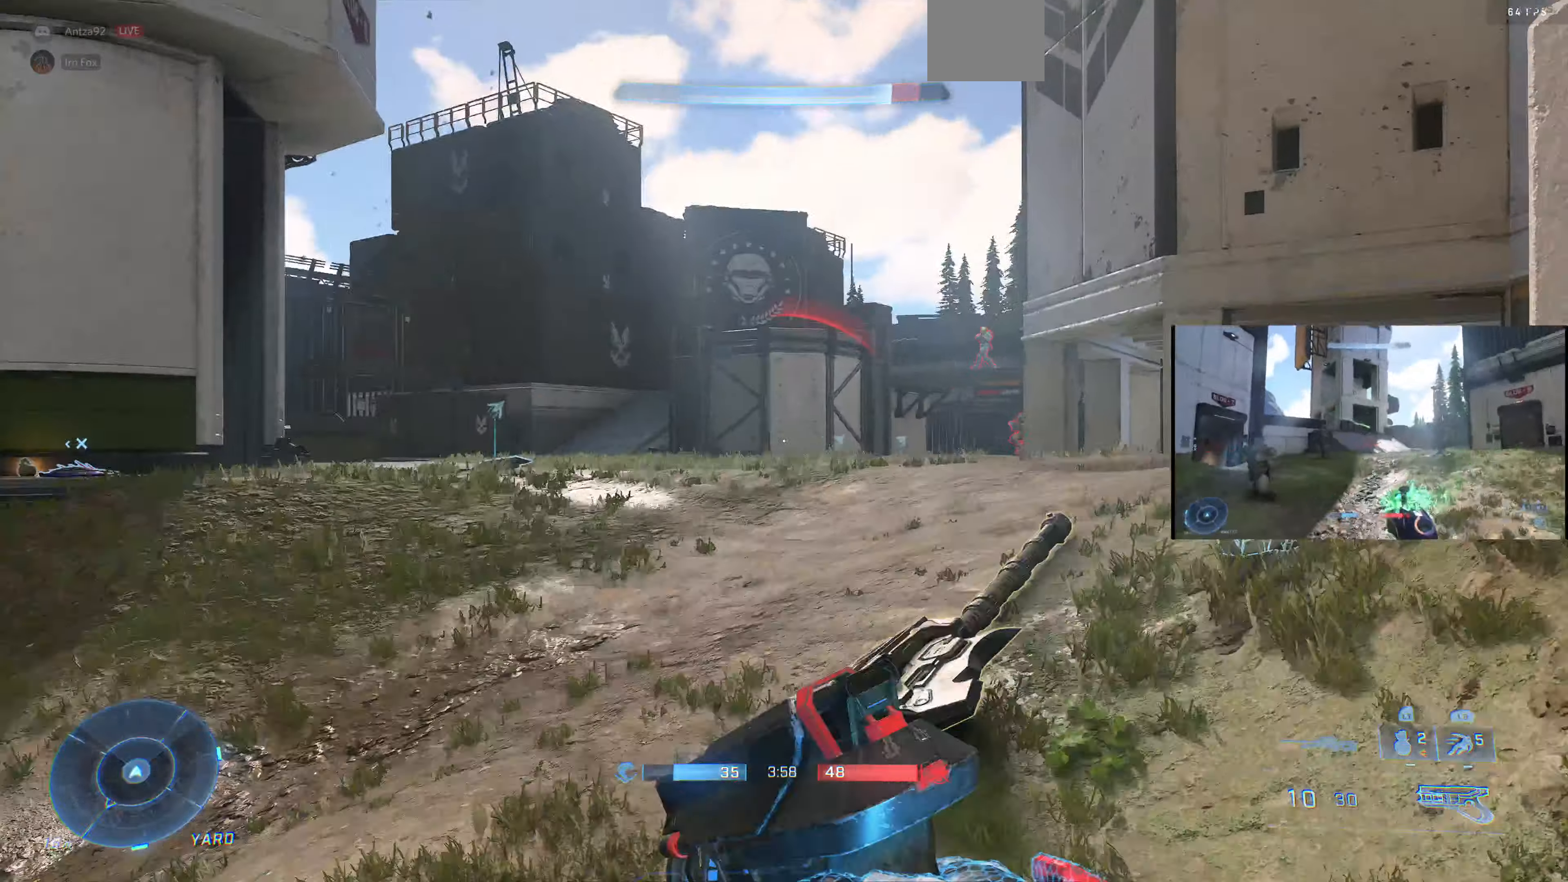
{"buttons": ["R1"], "left_stick": "up", "right_stick": "left", "events": [[100, "right_stick", "center"], [234, "left_stick", "up"], [267, "R1", "down"], [267, "right_stick", "left"]]}
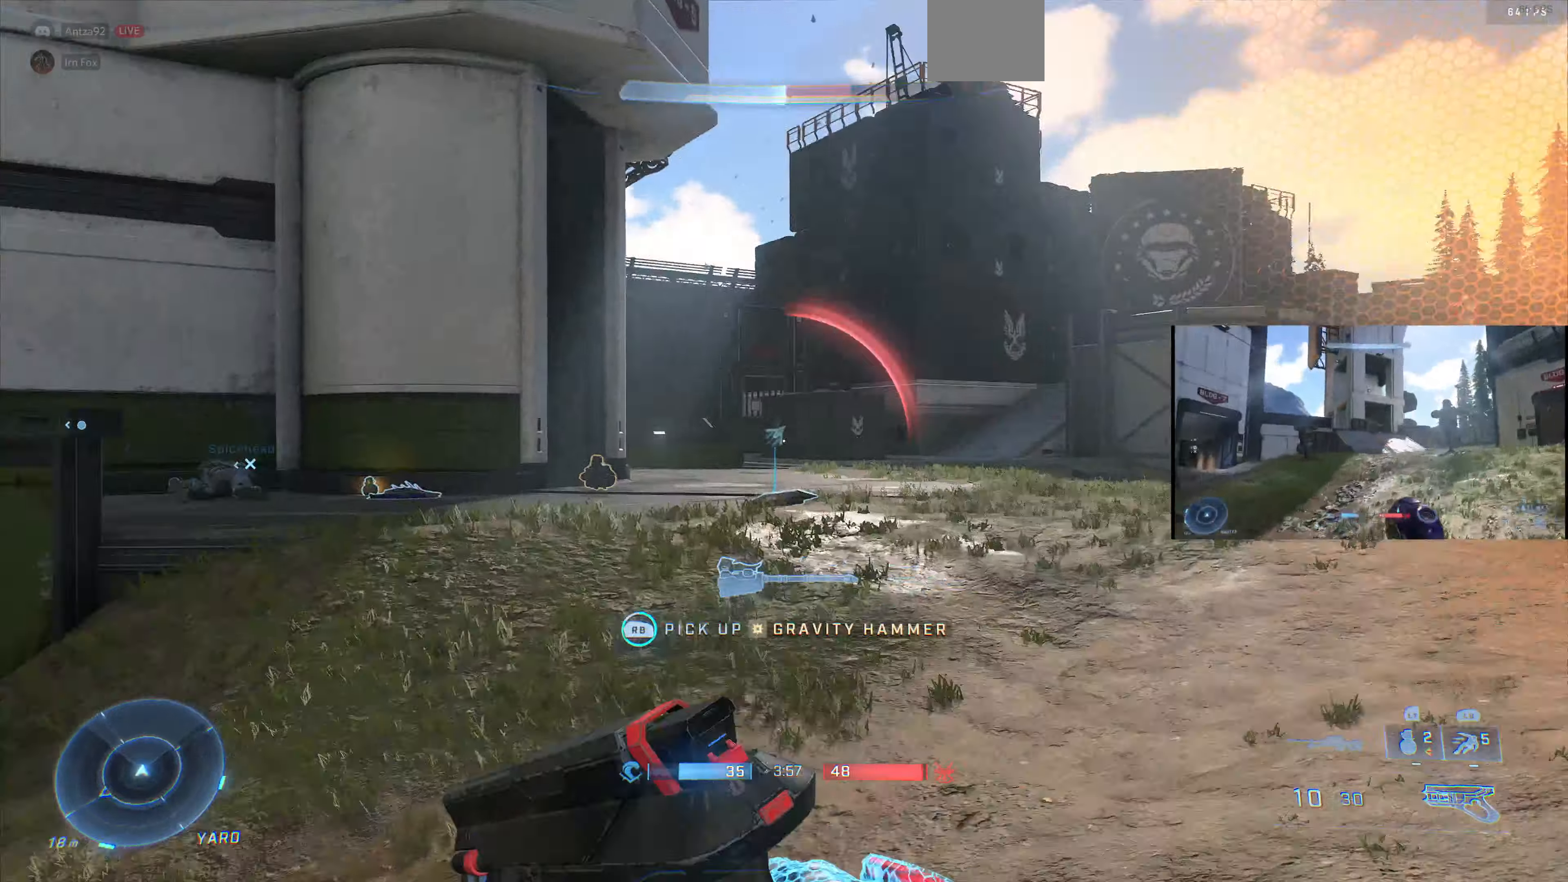
{"buttons": [], "left_stick": "up", "right_stick": "left", "events": [[267, "R1", "up"], [334, "right_stick", "center"], [500, "right_stick", "left"]]}
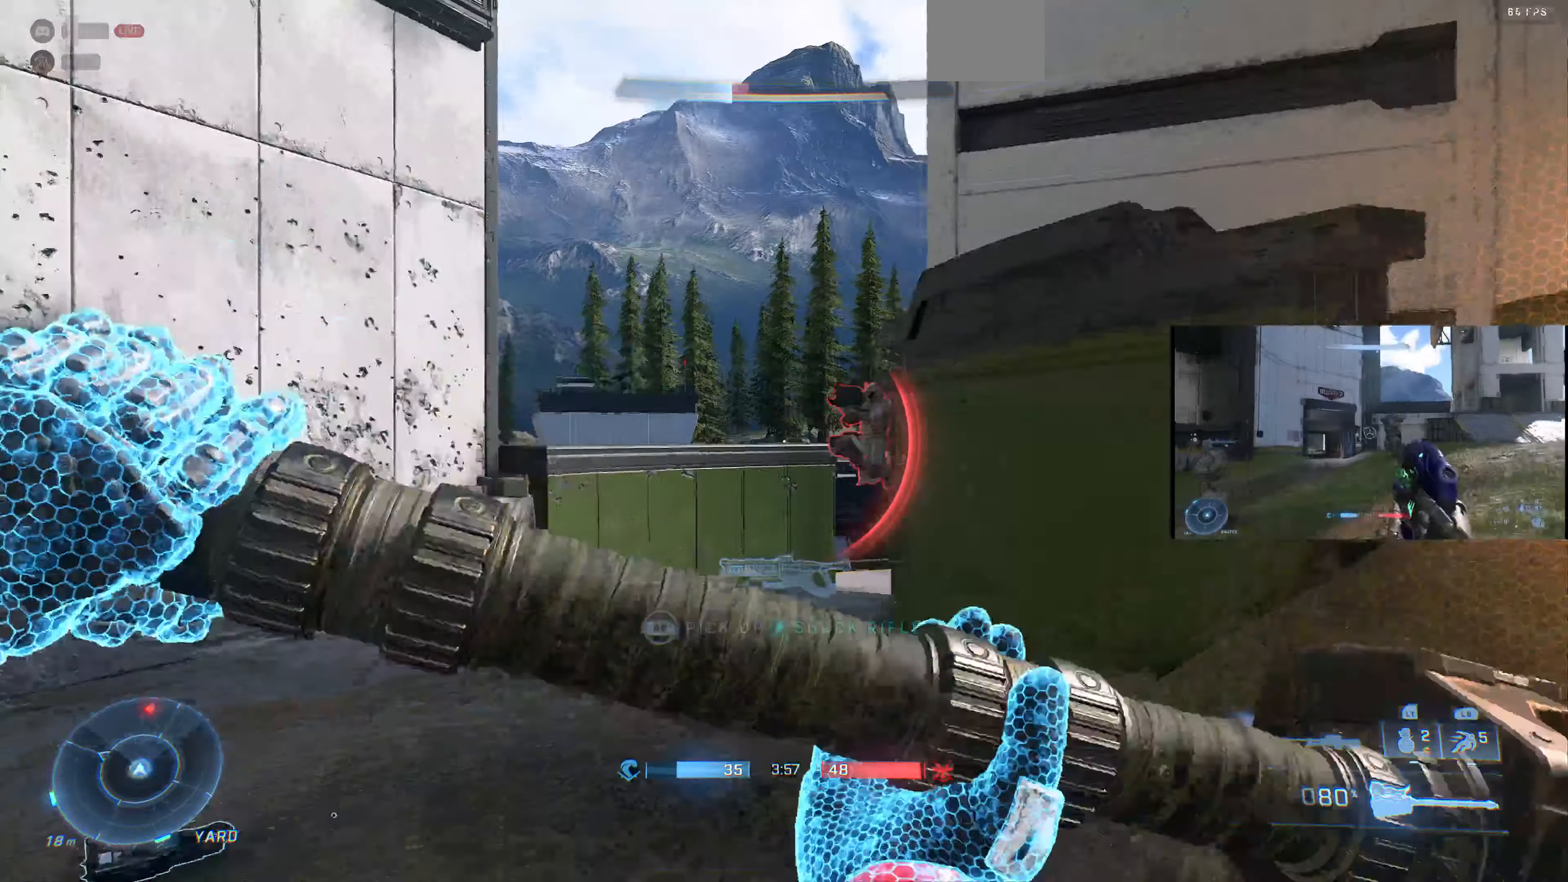
{"buttons": [], "left_stick": "up", "right_stick": "center", "events": [[34, "right_stick", "center"], [200, "SQUARE", "down"], [300, "SQUARE", "up"]]}
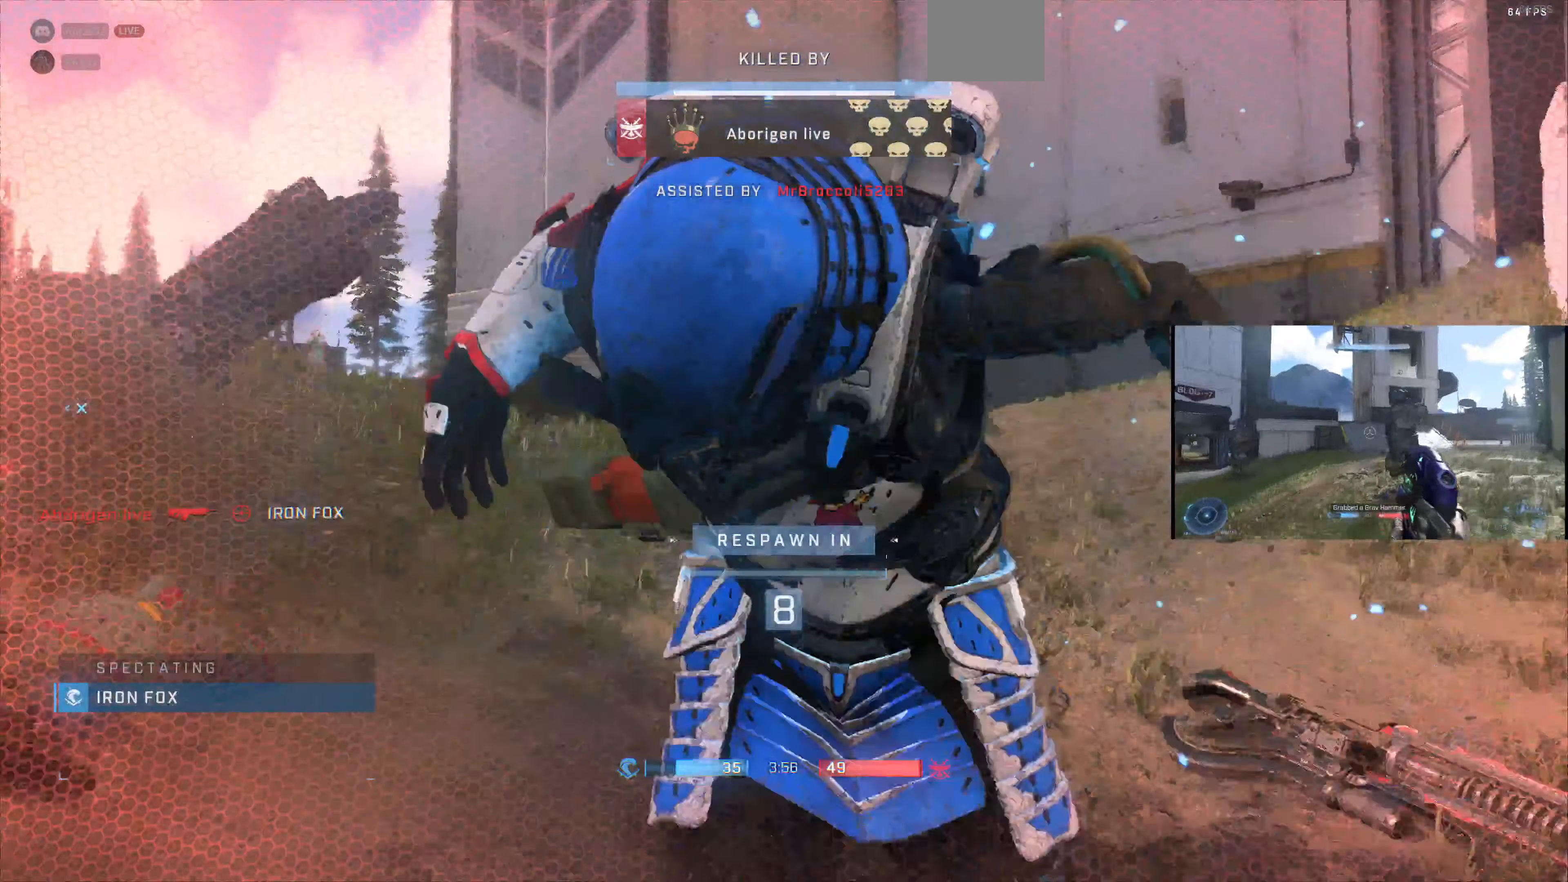
{"buttons": [], "left_stick": "center", "right_stick": "center", "events": [[167, "left_stick", "center"]]}
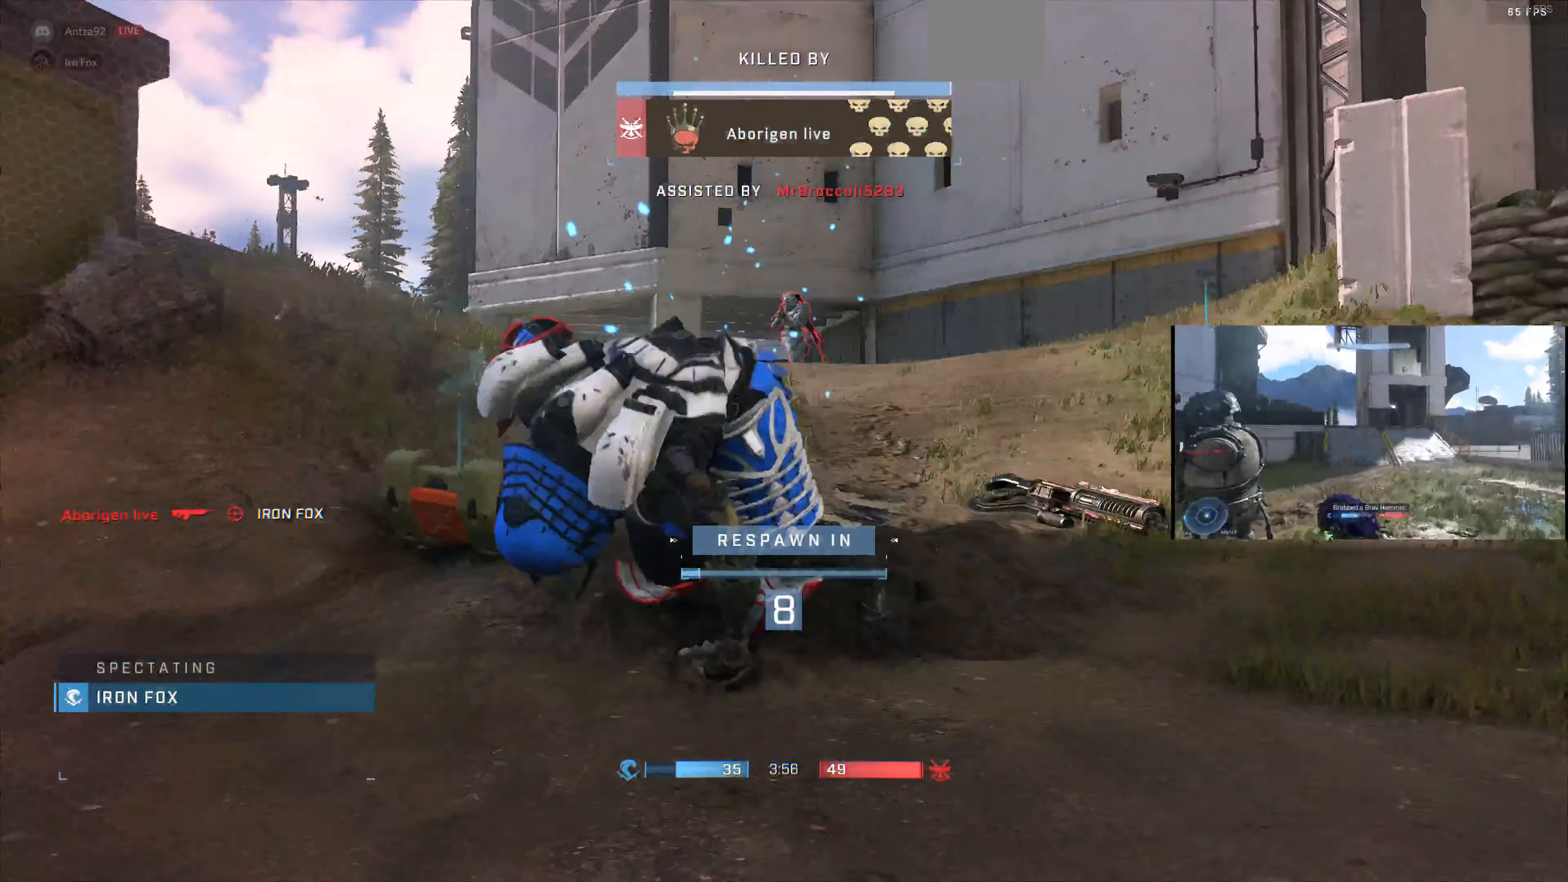
{"buttons": [], "left_stick": "center", "right_stick": "center", "events": []}
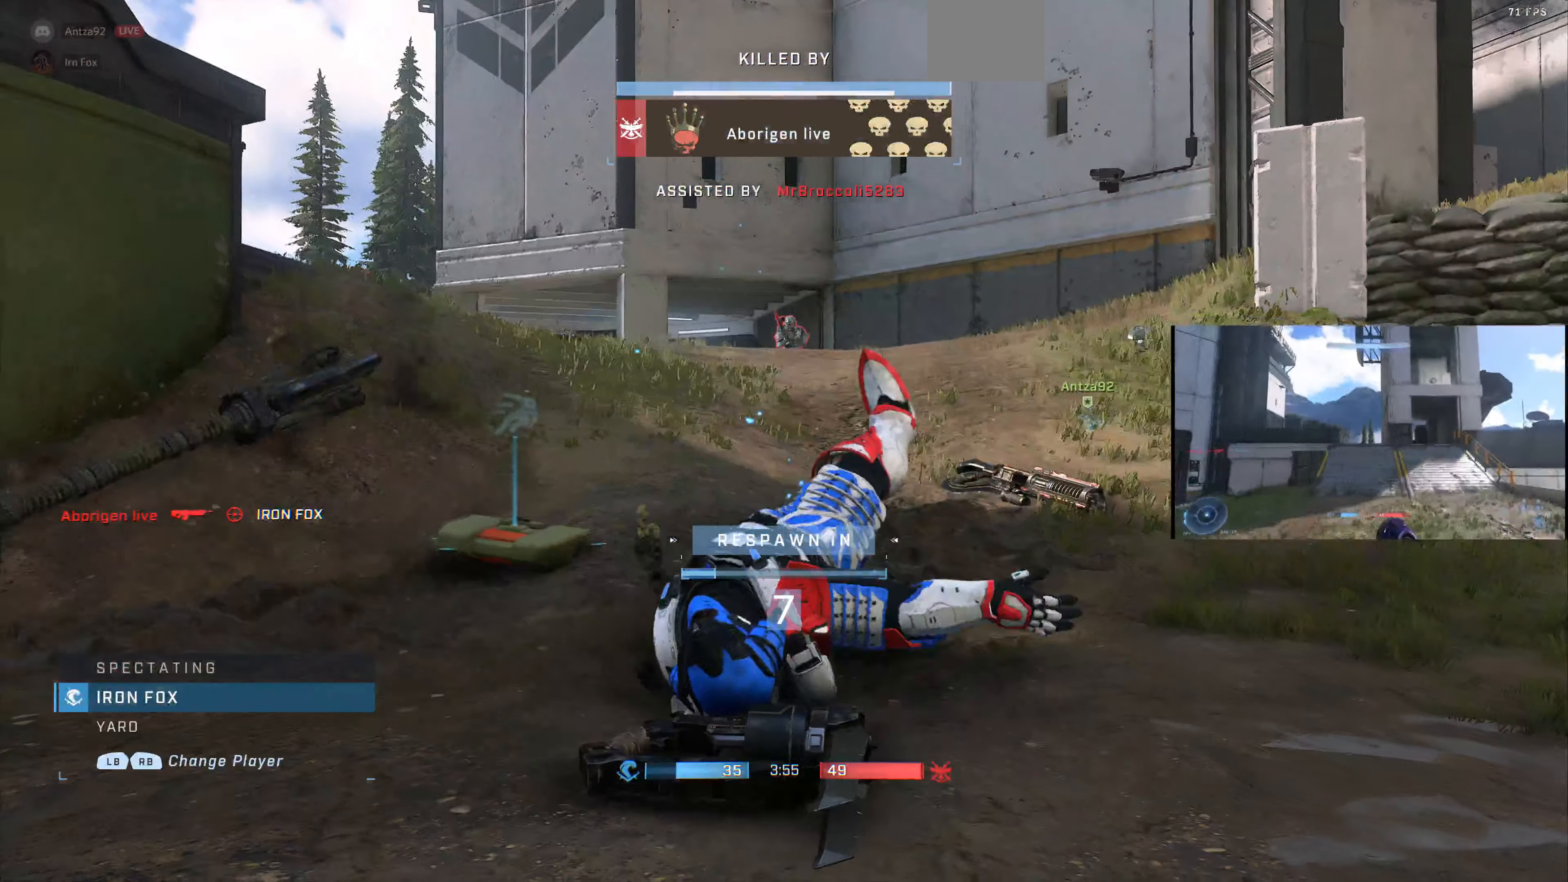
{"buttons": [], "left_stick": "center", "right_stick": "center", "events": []}
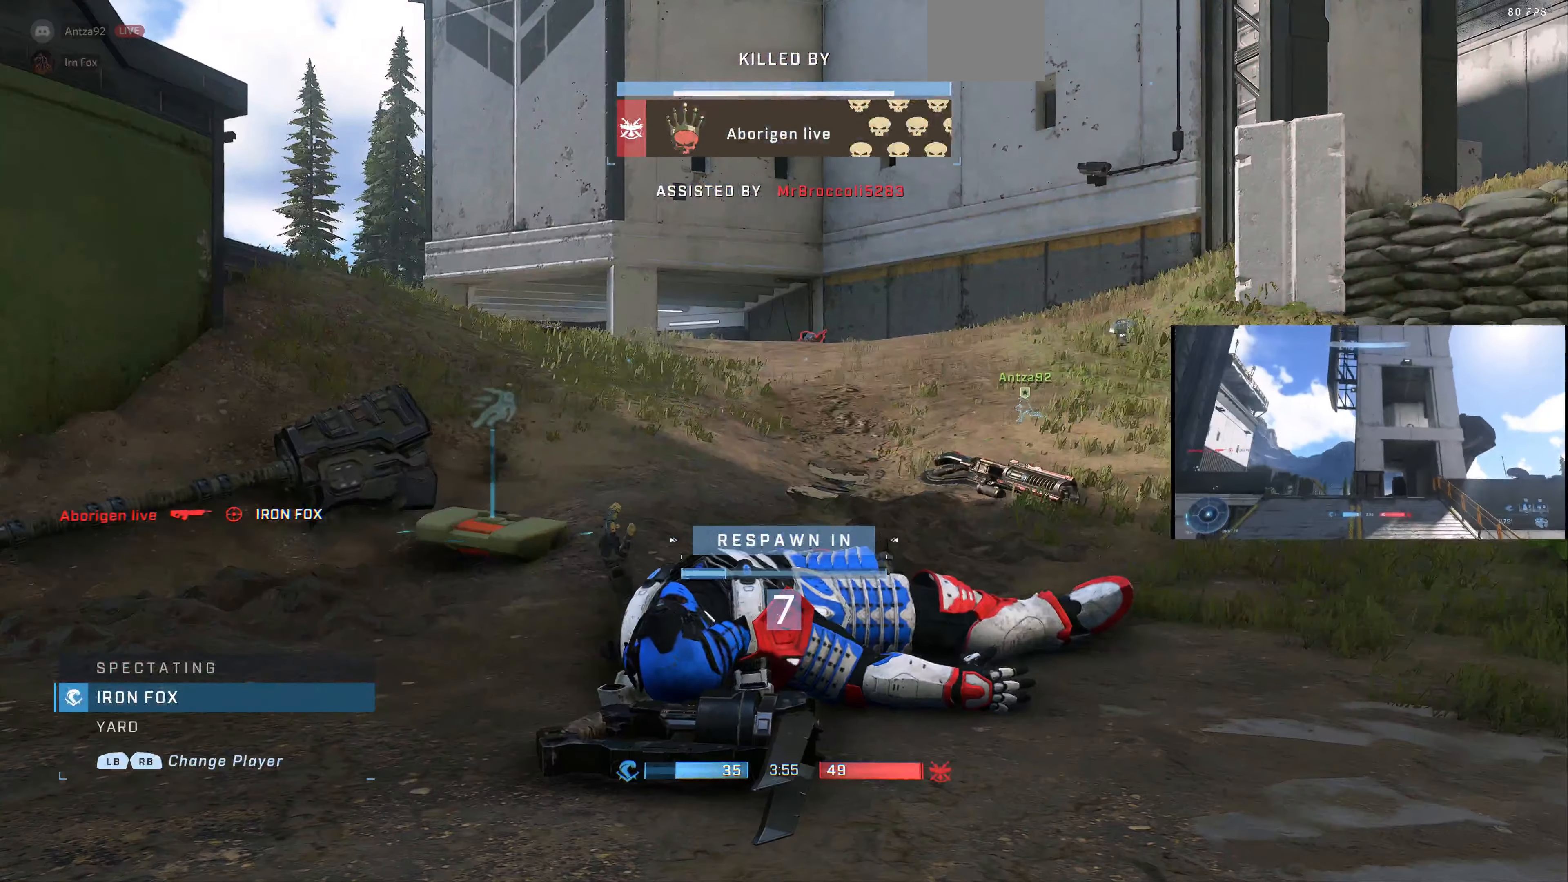
{"buttons": [], "left_stick": "center", "right_stick": "center", "events": []}
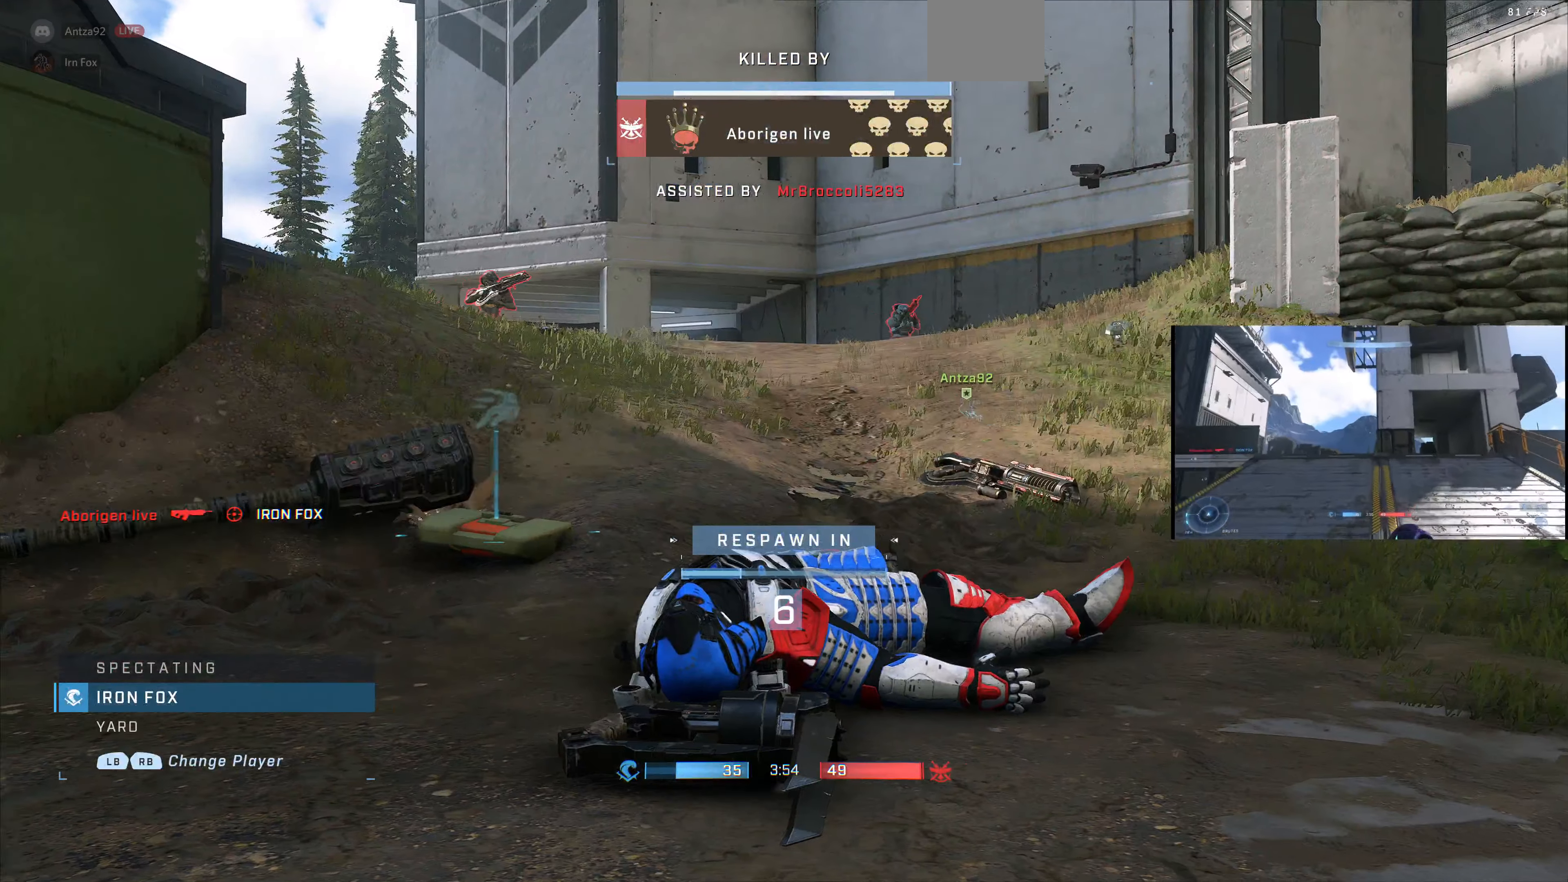
{"buttons": [], "left_stick": "center", "right_stick": "center", "events": []}
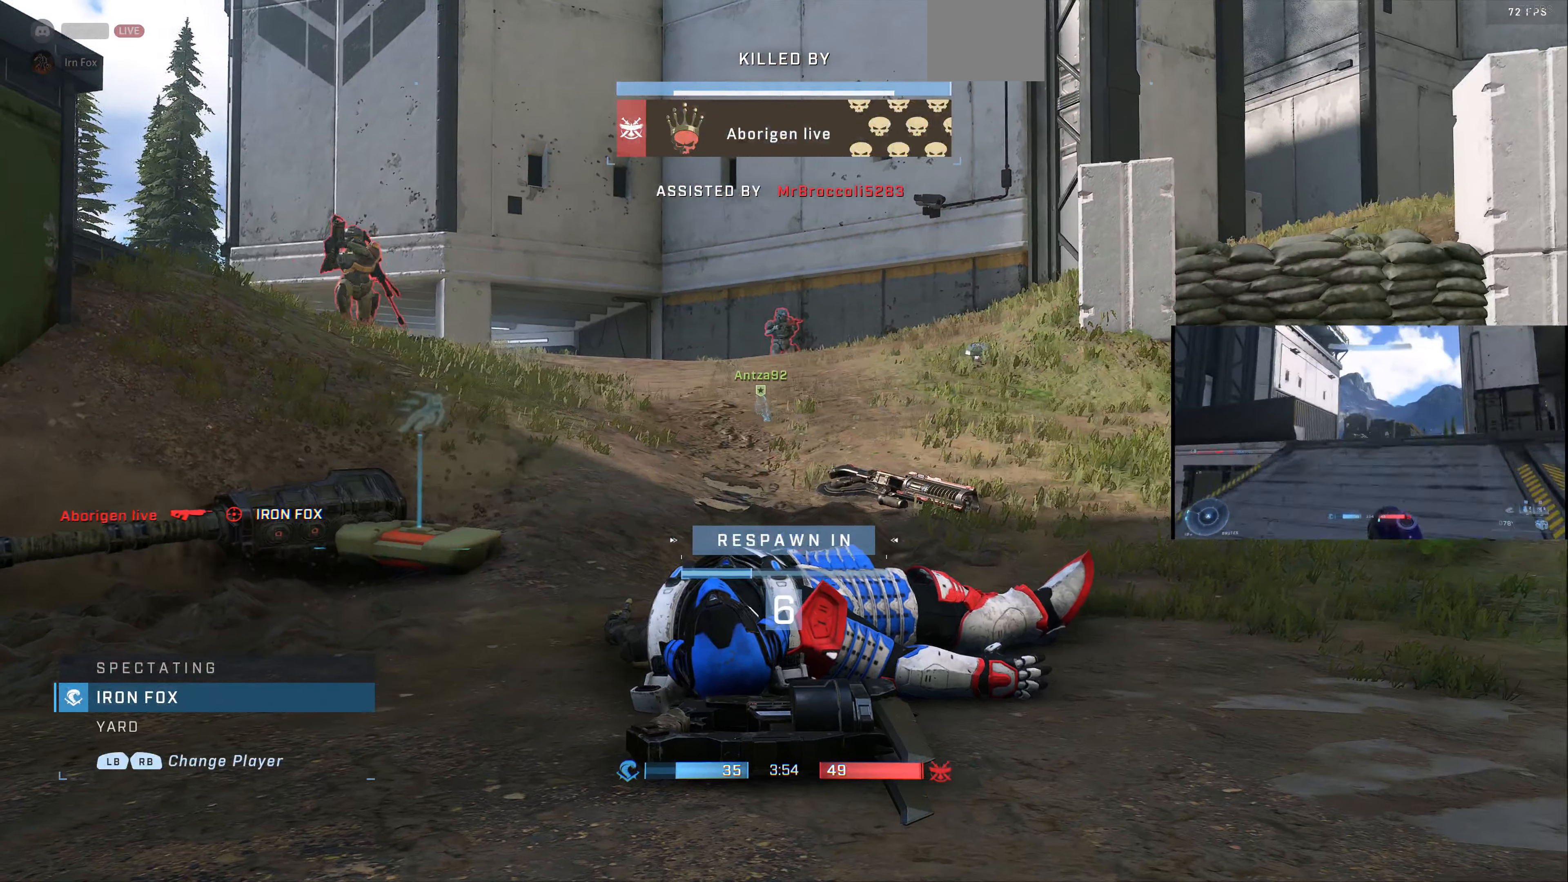
{"buttons": [], "left_stick": "center", "right_stick": "center", "events": []}
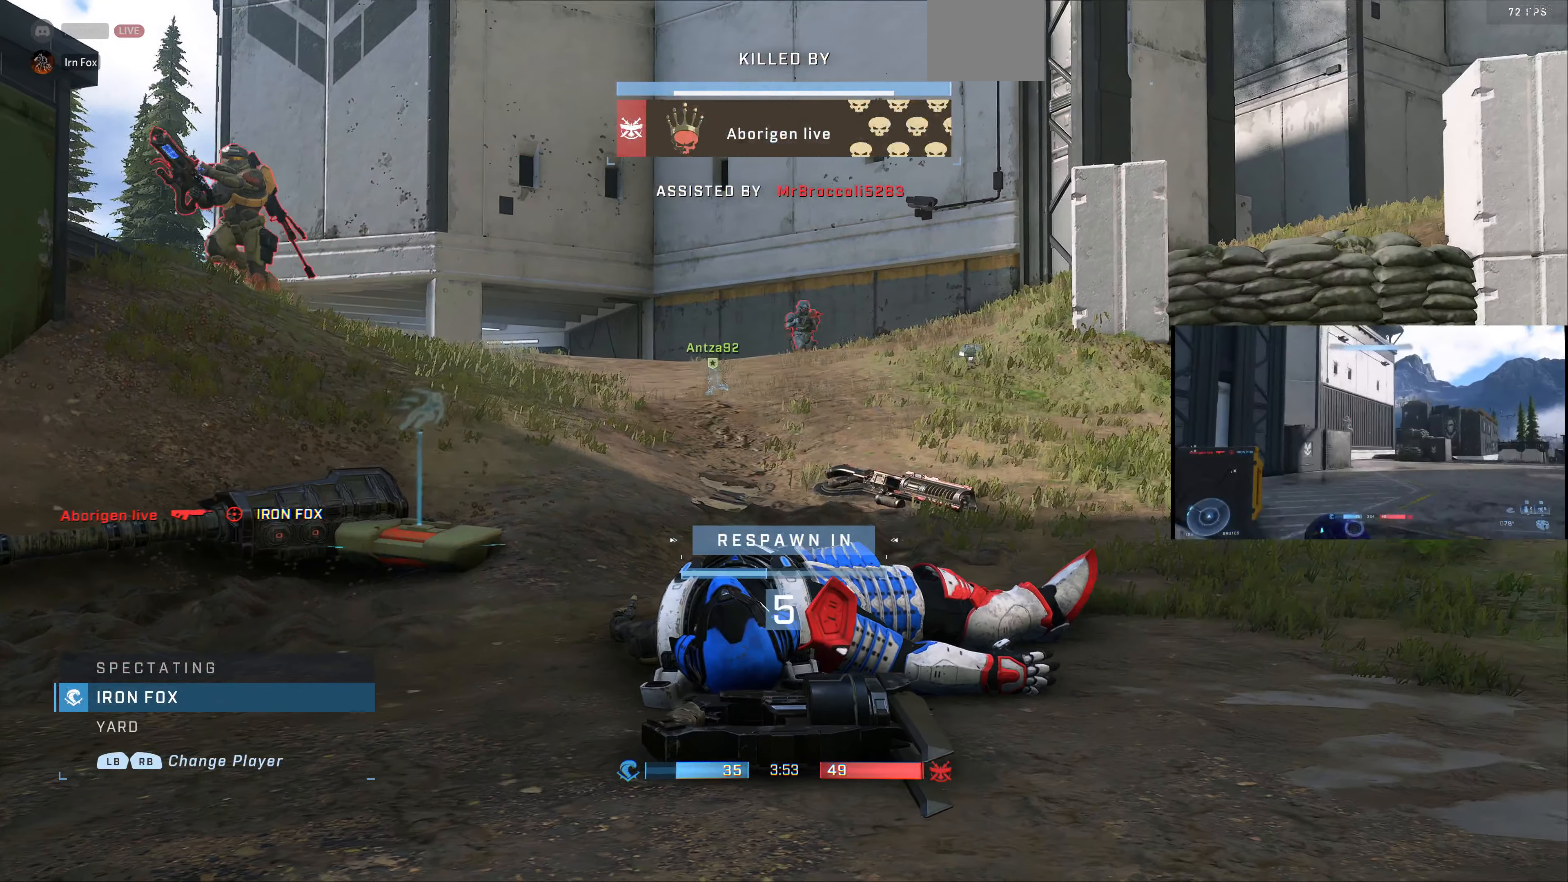
{"buttons": [], "left_stick": "center", "right_stick": "center", "events": []}
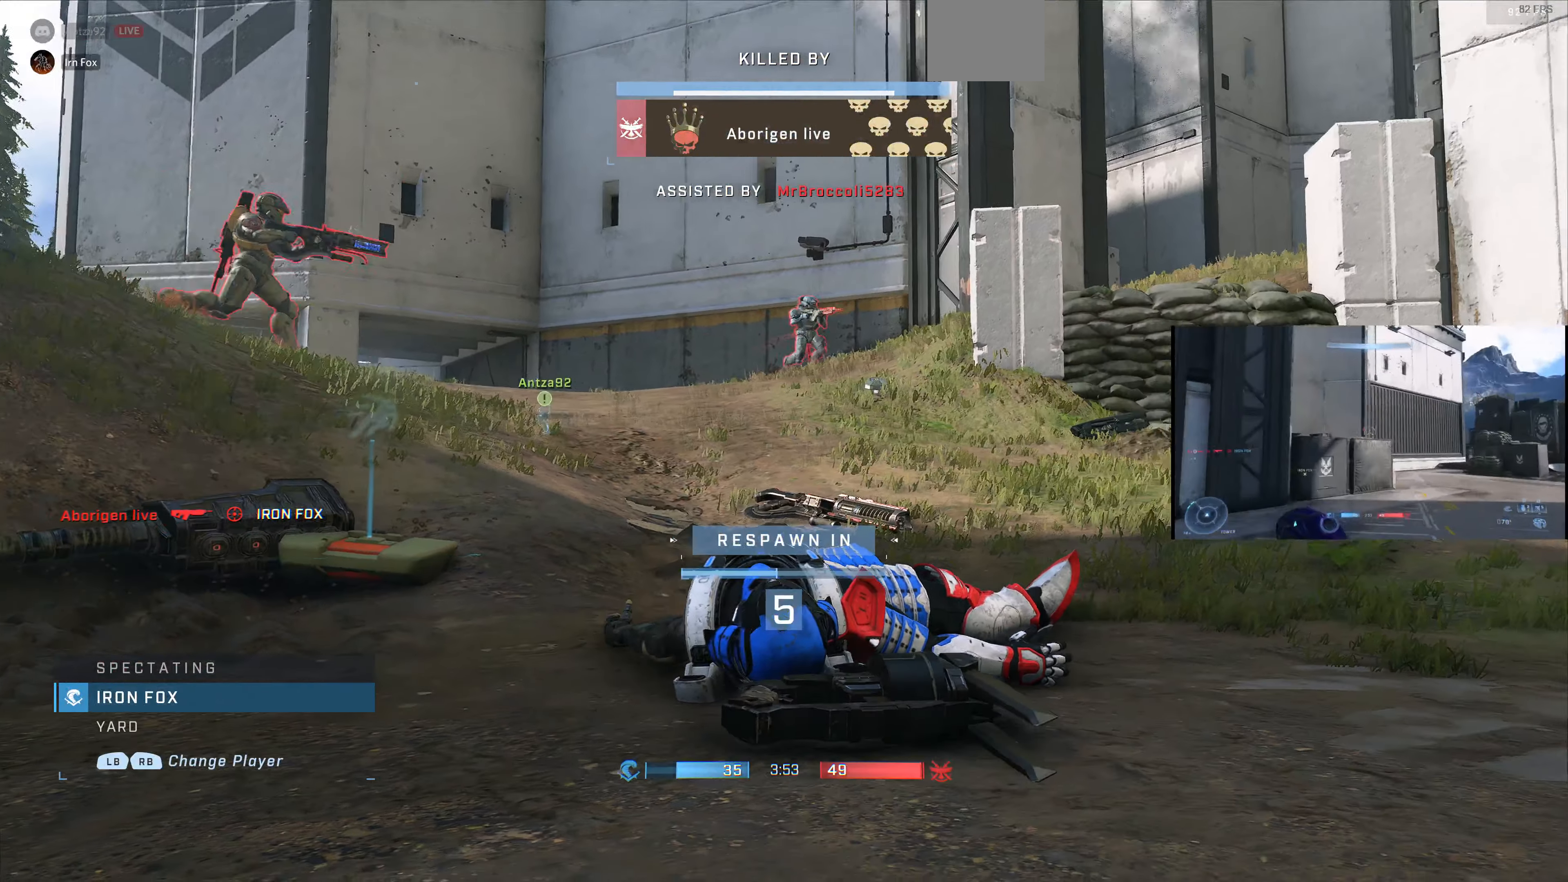
{"buttons": [], "left_stick": "center", "right_stick": "center", "events": []}
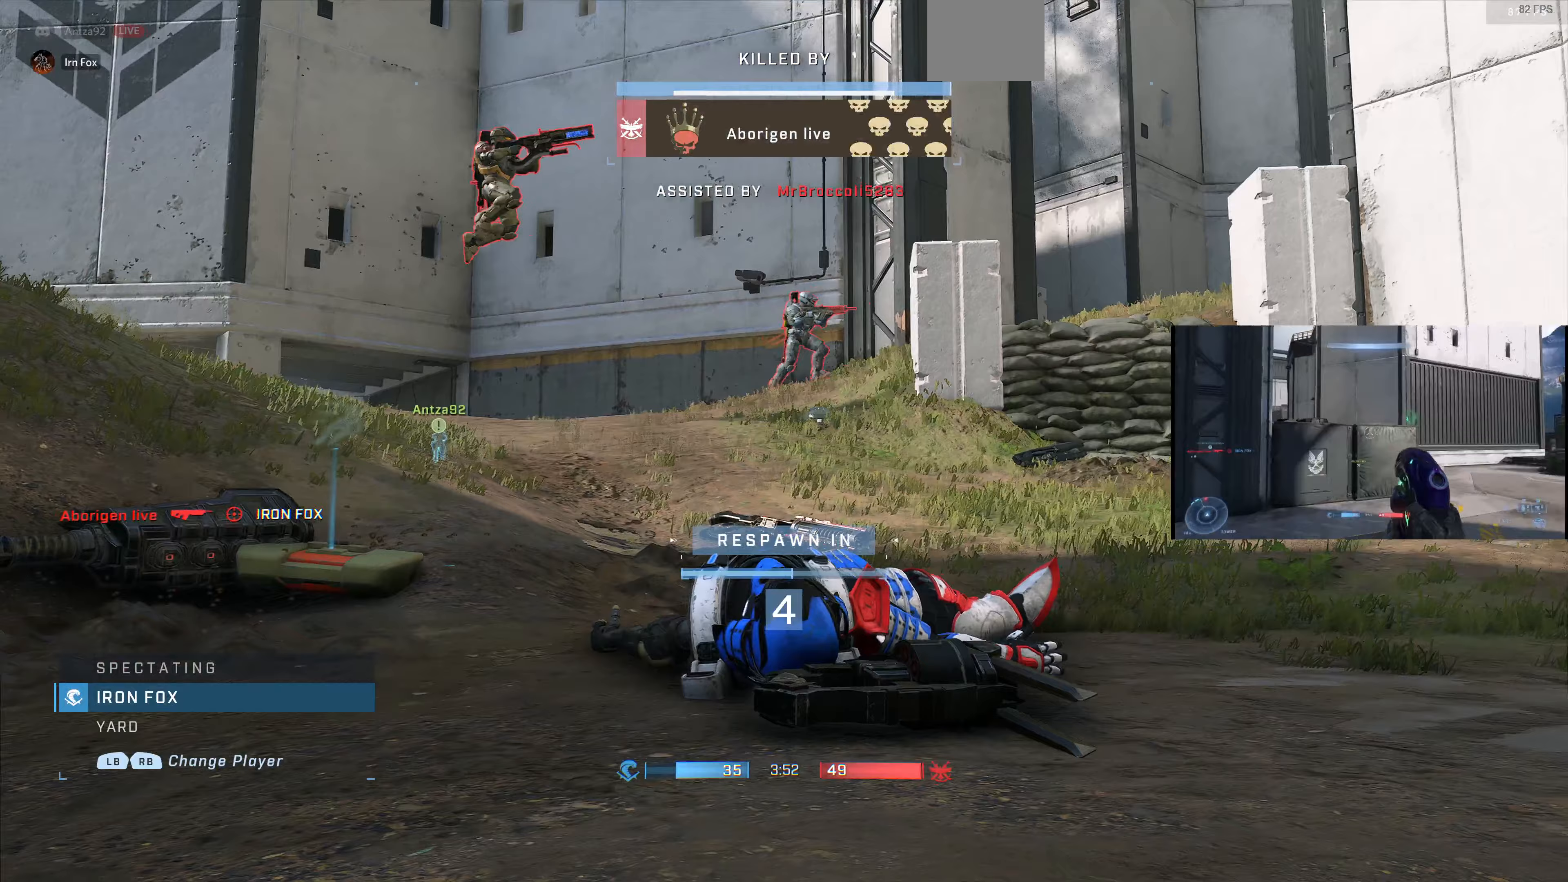
{"buttons": [], "left_stick": "center", "right_stick": "center", "events": []}
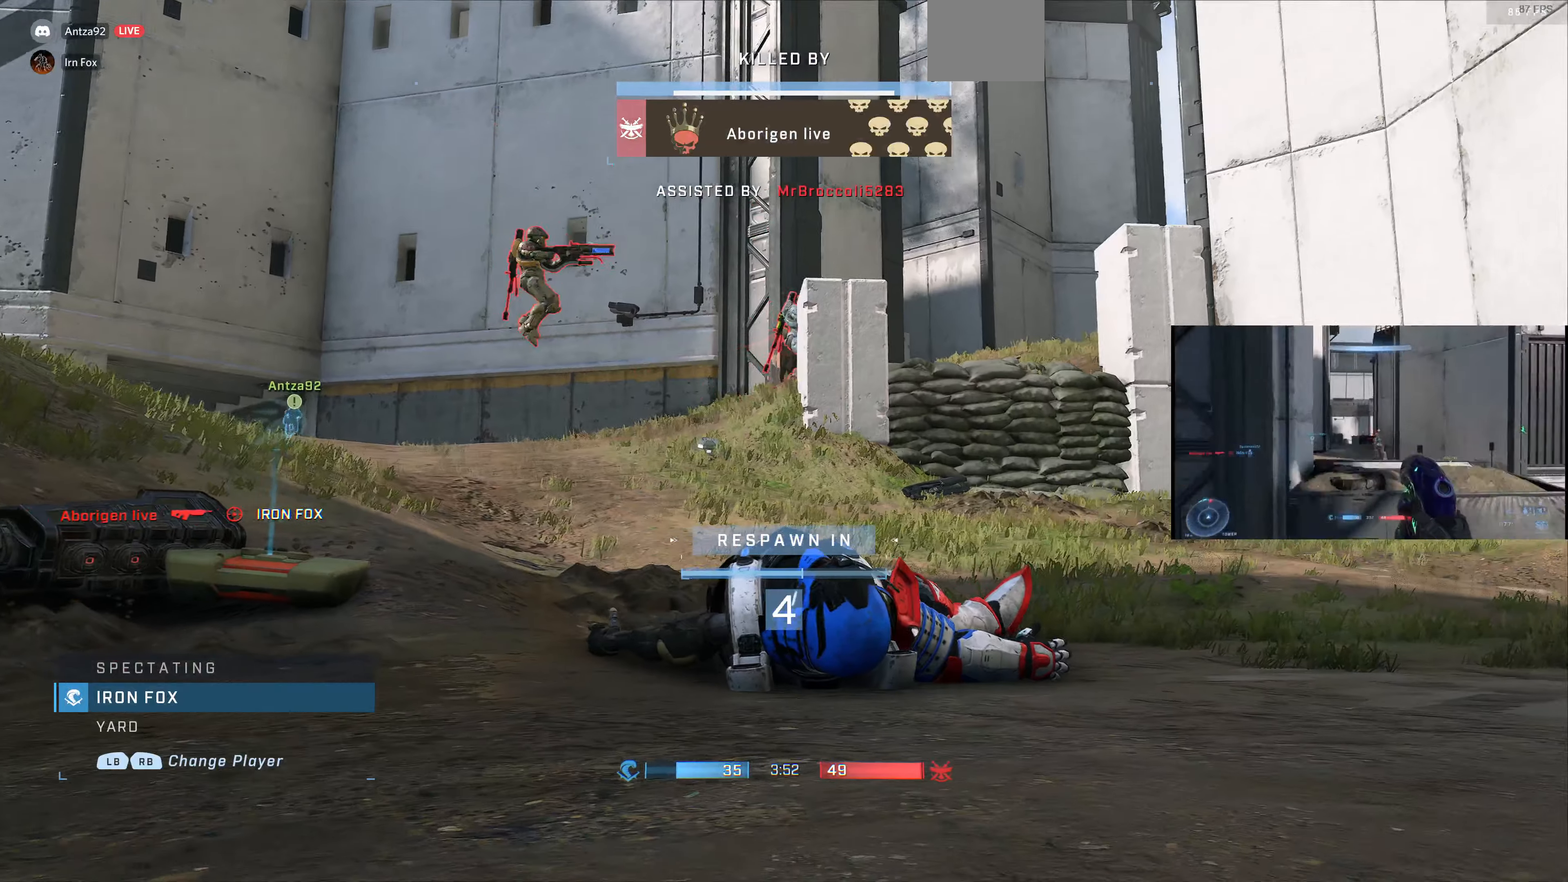
{"buttons": [], "left_stick": "center", "right_stick": "center", "events": []}
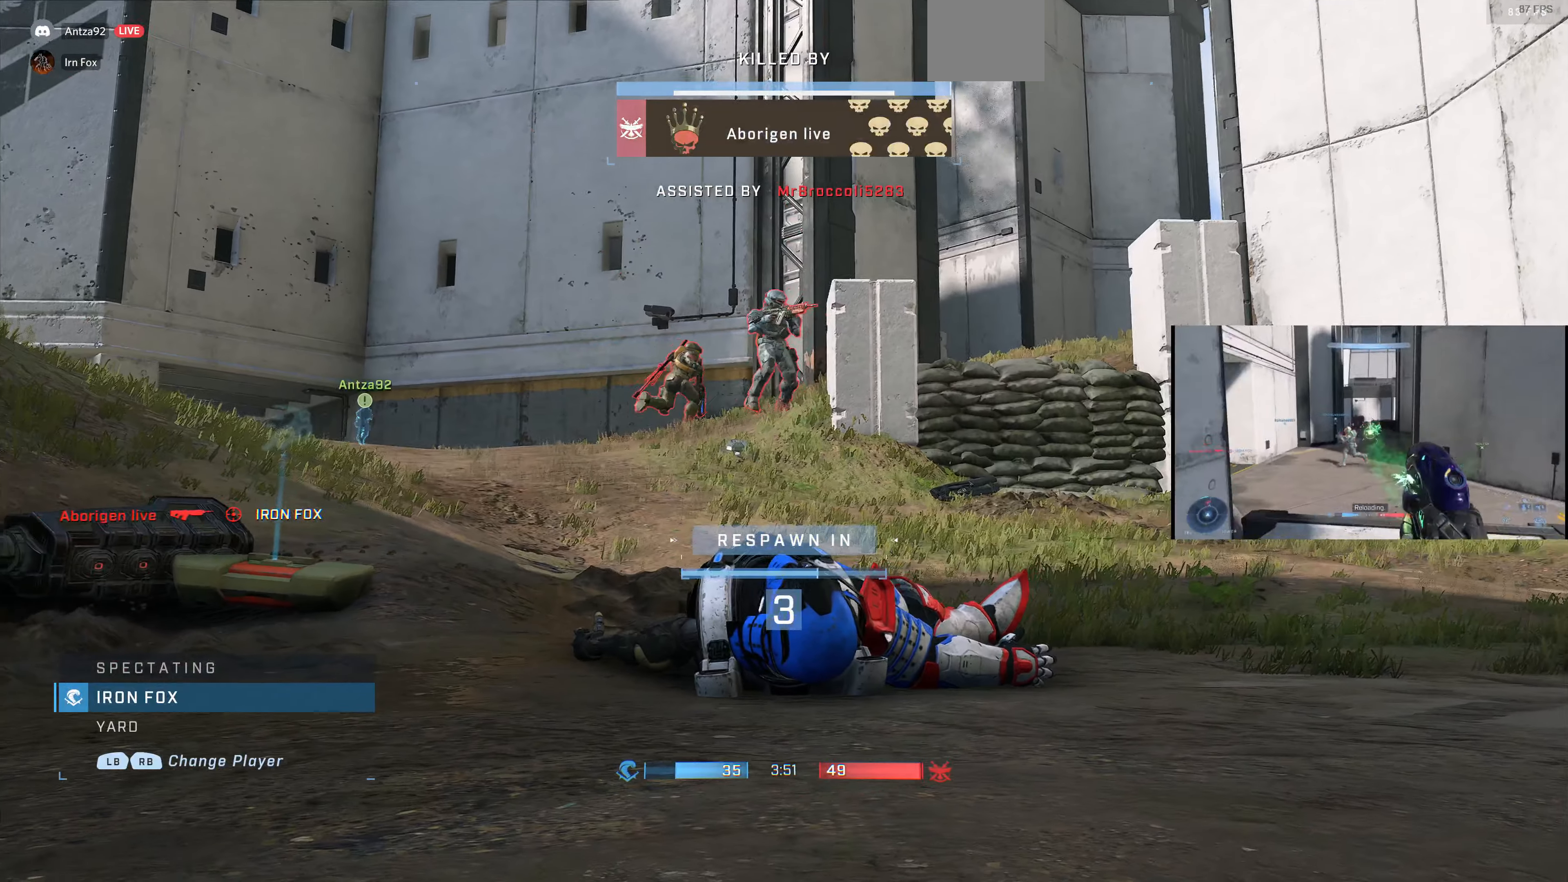
{"buttons": [], "left_stick": "center", "right_stick": "center", "events": [[333, "SELECT", "down"], [467, "SELECT", "up"]]}